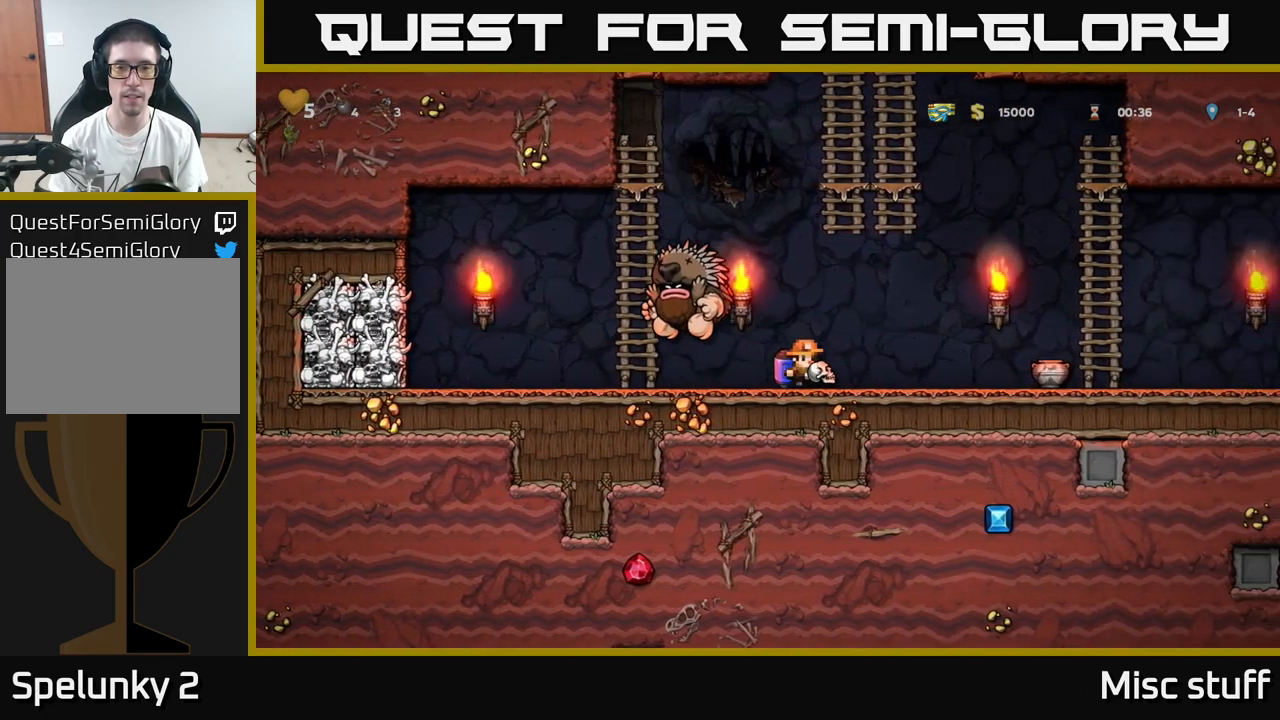
Gameplay with a controller (Xbox layout); each line is a JSON object with the inputs held at the frame after it. "events" lists button and stick changes between this image and that frame as [ms after this image, input, new state], when the widget could be followed in between. Not read: right_stick.
{"buttons": ["X", "DPAD_LEFT"], "left_stick": "center", "events": [[350, "DPAD_RIGHT", "up"], [383, "DPAD_LEFT", "down"], [467, "X", "down"]]}
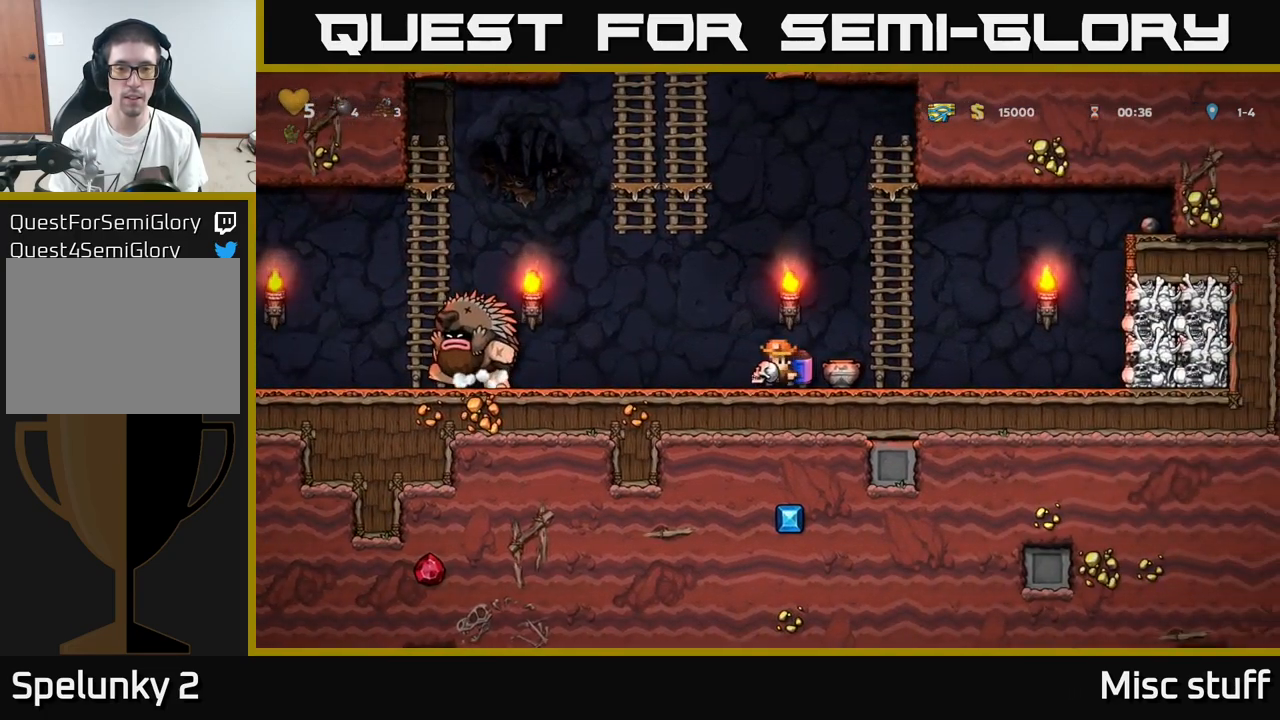
{"buttons": ["A", "DPAD_UP", "DPAD_LEFT"], "left_stick": "center", "events": [[50, "DPAD_LEFT", "up"], [50, "X", "up"], [67, "DPAD_RIGHT", "down"], [200, "A", "down"], [350, "A", "up"], [400, "A", "down"], [450, "DPAD_RIGHT", "up"], [467, "DPAD_UP", "down"], [483, "DPAD_LEFT", "down"]]}
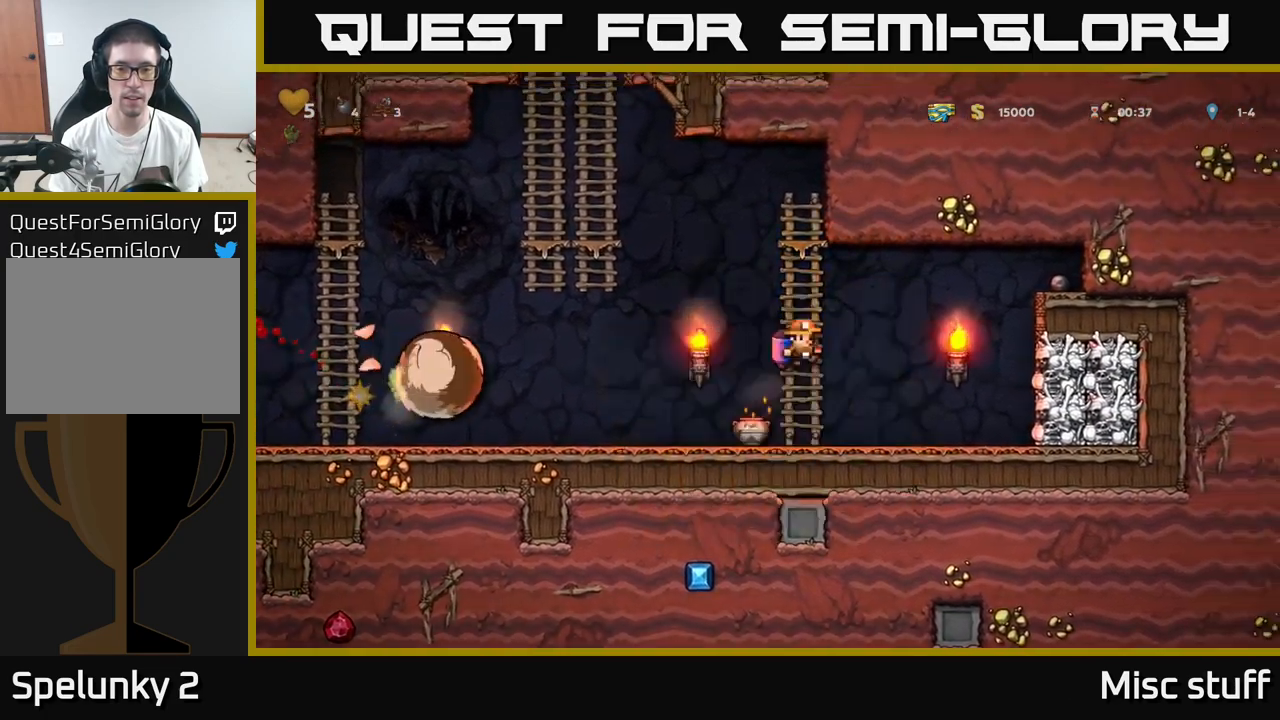
{"buttons": ["DPAD_LEFT"], "left_stick": "center", "events": [[33, "A", "up"], [83, "DPAD_LEFT", "up"], [100, "DPAD_RIGHT", "down"], [183, "DPAD_RIGHT", "up"], [400, "DPAD_UP", "up"], [417, "A", "down"], [417, "DPAD_LEFT", "down"], [483, "A", "up"]]}
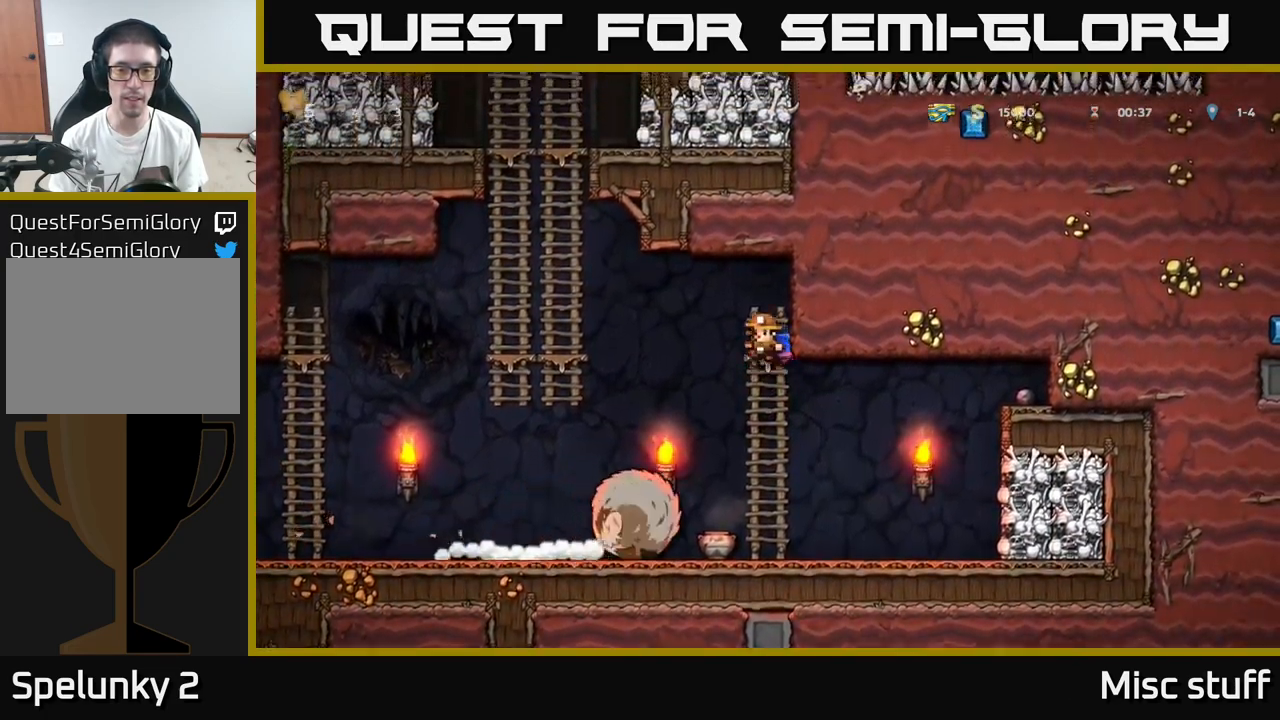
{"buttons": ["DPAD_DOWN"], "left_stick": "center", "events": [[100, "DPAD_LEFT", "up"], [333, "DPAD_RIGHT", "down"], [433, "DPAD_RIGHT", "up"], [467, "DPAD_DOWN", "down"]]}
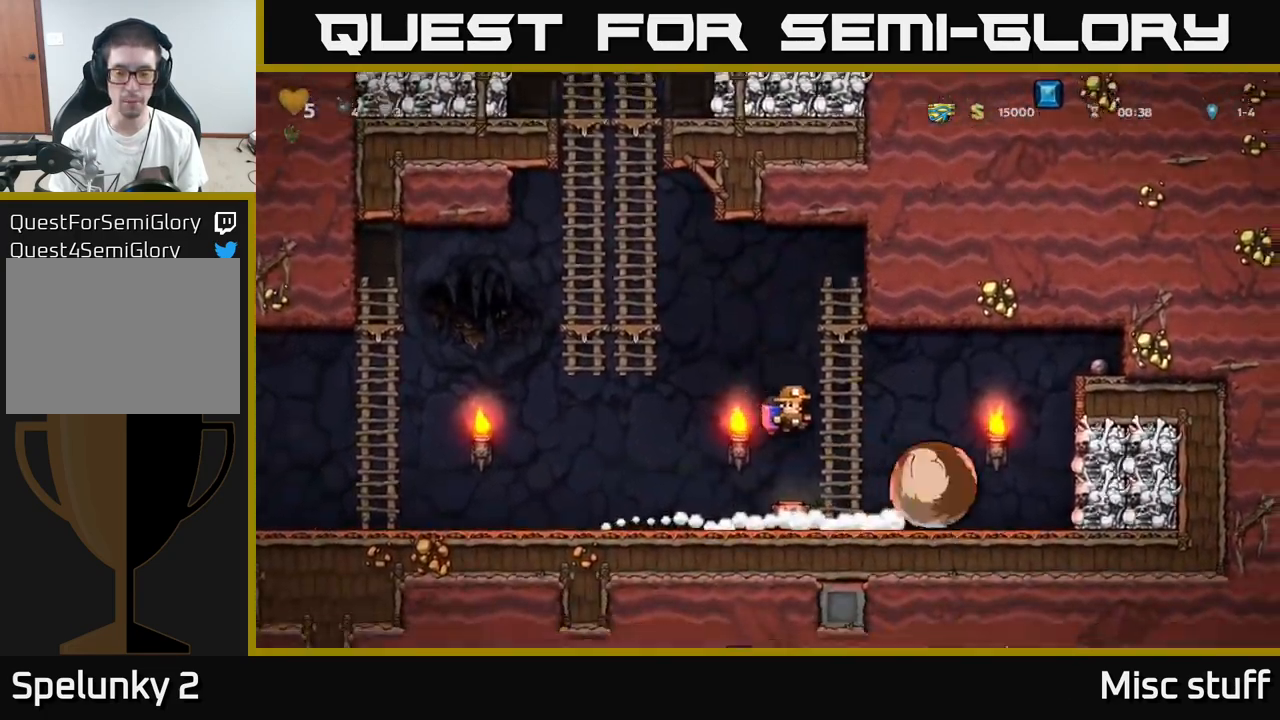
{"buttons": ["DPAD_RIGHT"], "left_stick": "center", "events": [[183, "X", "down"], [283, "X", "up"], [300, "DPAD_DOWN", "up"], [333, "DPAD_RIGHT", "down"]]}
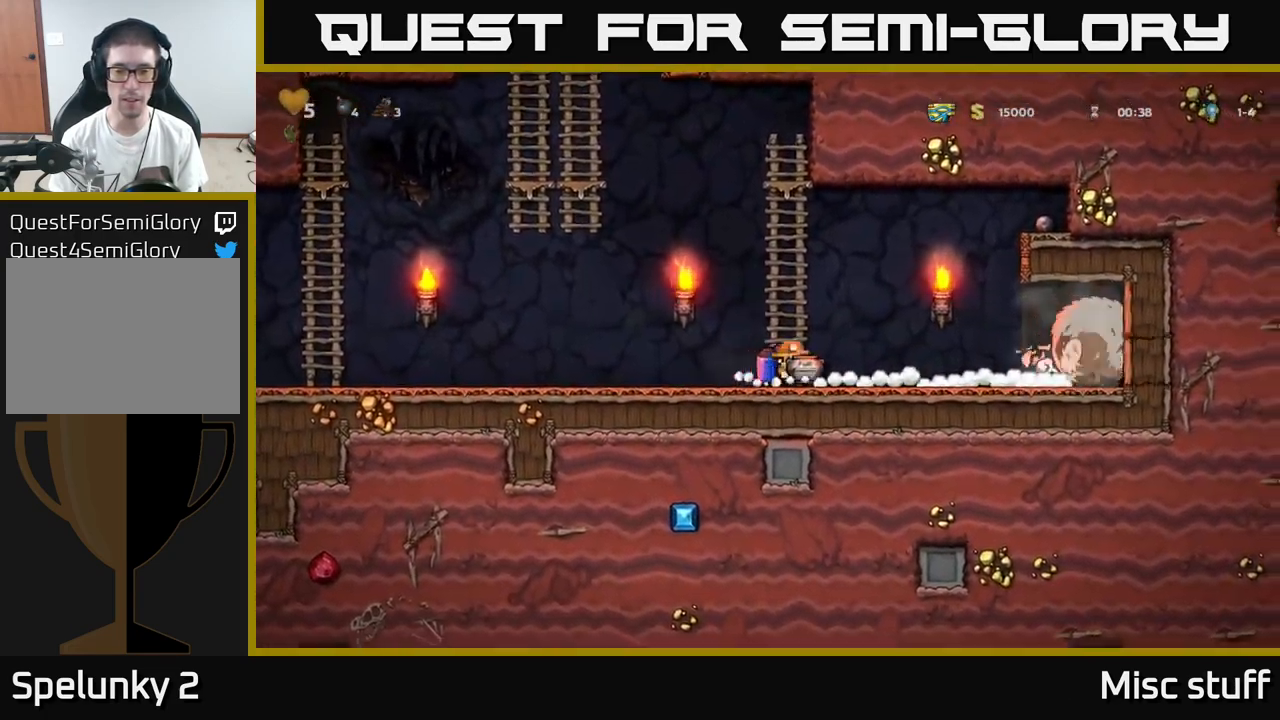
{"buttons": ["DPAD_RIGHT"], "left_stick": "center", "events": []}
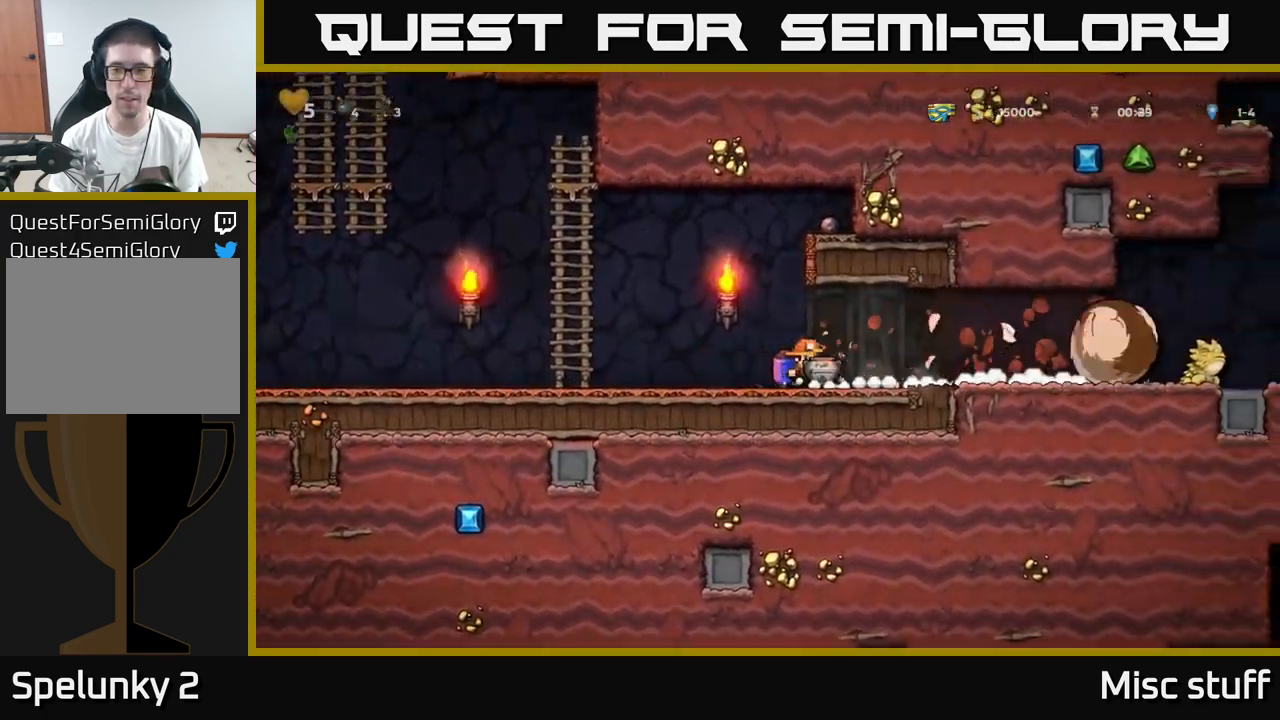
{"buttons": ["DPAD_RIGHT"], "left_stick": "center", "events": [[283, "DPAD_RIGHT", "up"], [433, "DPAD_RIGHT", "down"]]}
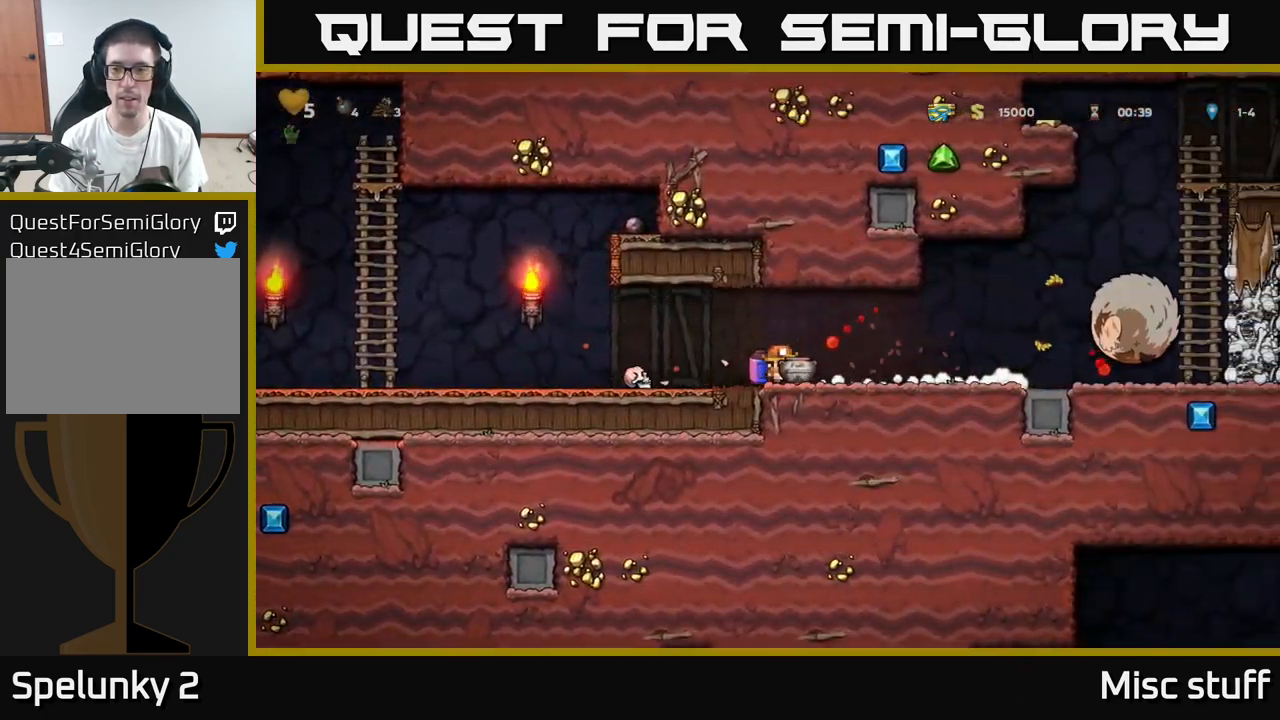
{"buttons": ["X"], "left_stick": "center", "events": [[467, "X", "down"], [500, "DPAD_RIGHT", "up"]]}
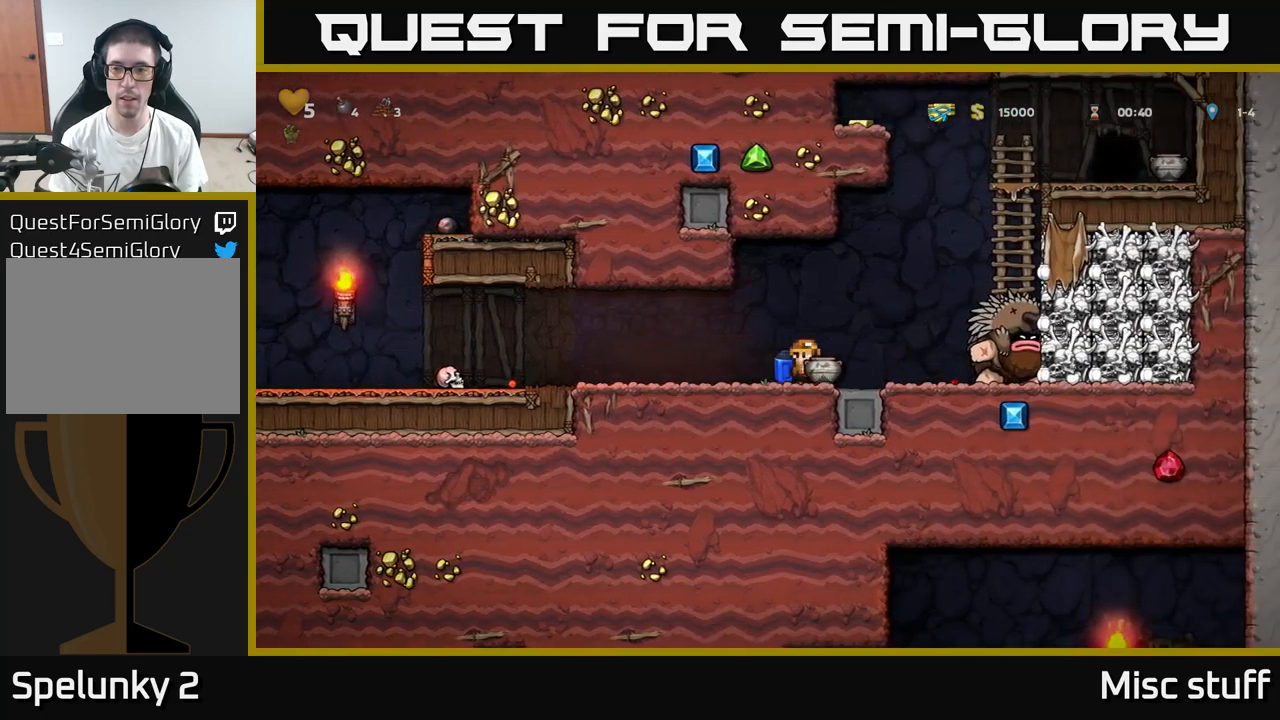
{"buttons": ["DPAD_LEFT"], "left_stick": "center", "events": [[50, "DPAD_LEFT", "down"], [50, "X", "up"]]}
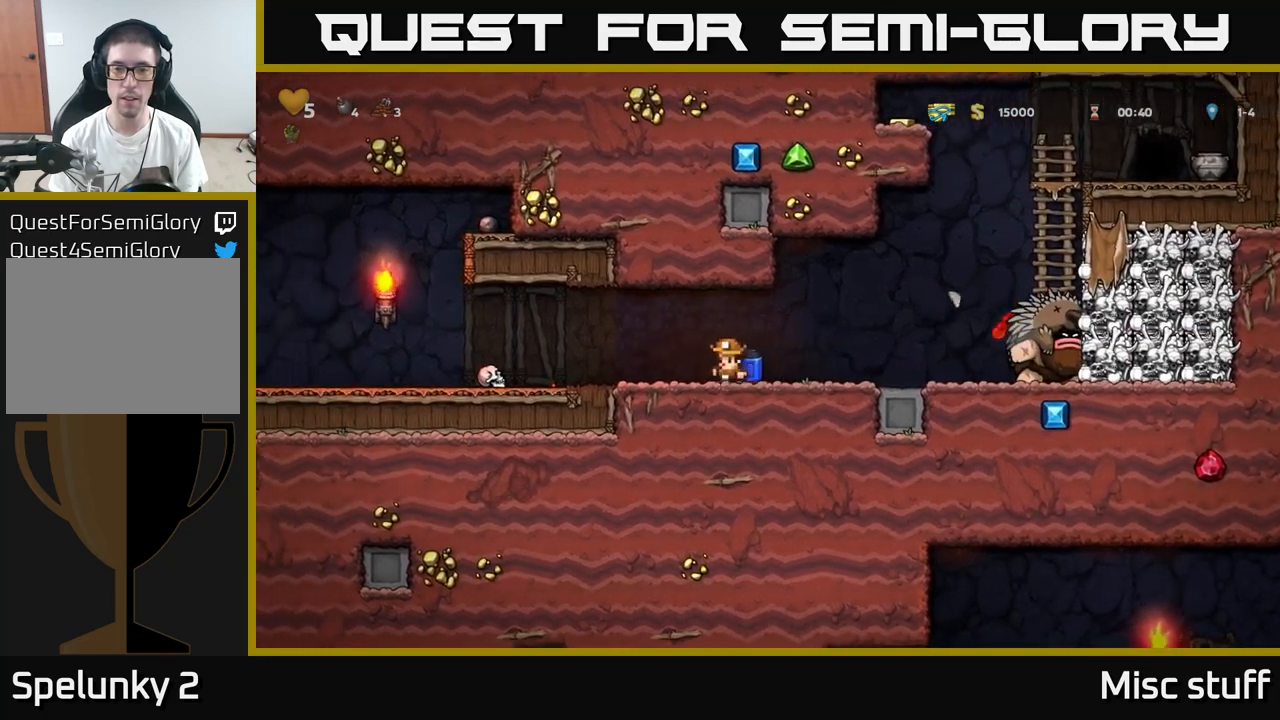
{"buttons": ["DPAD_DOWN"], "left_stick": "center", "events": [[484, "DPAD_DOWN", "down"], [484, "DPAD_LEFT", "up"]]}
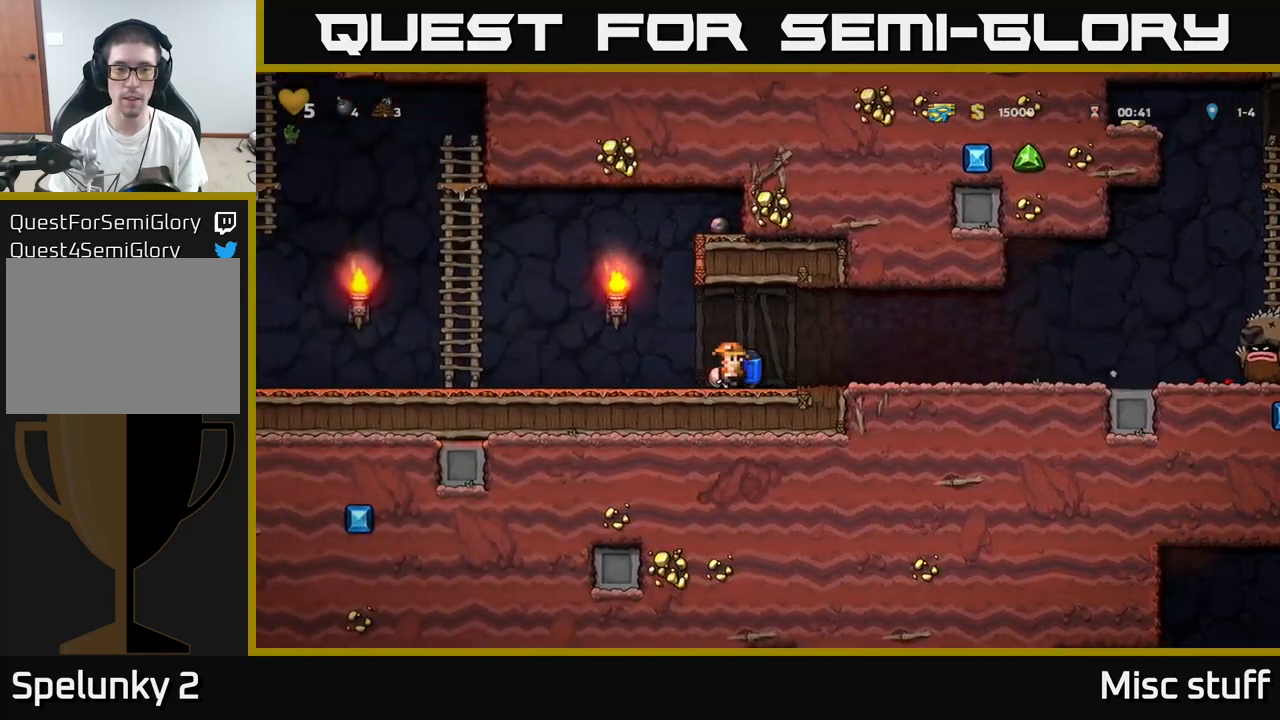
{"buttons": ["DPAD_LEFT"], "left_stick": "center", "events": [[50, "X", "down"], [117, "DPAD_DOWN", "up"], [117, "X", "up"], [134, "DPAD_RIGHT", "down"], [334, "DPAD_RIGHT", "up"], [467, "DPAD_LEFT", "down"]]}
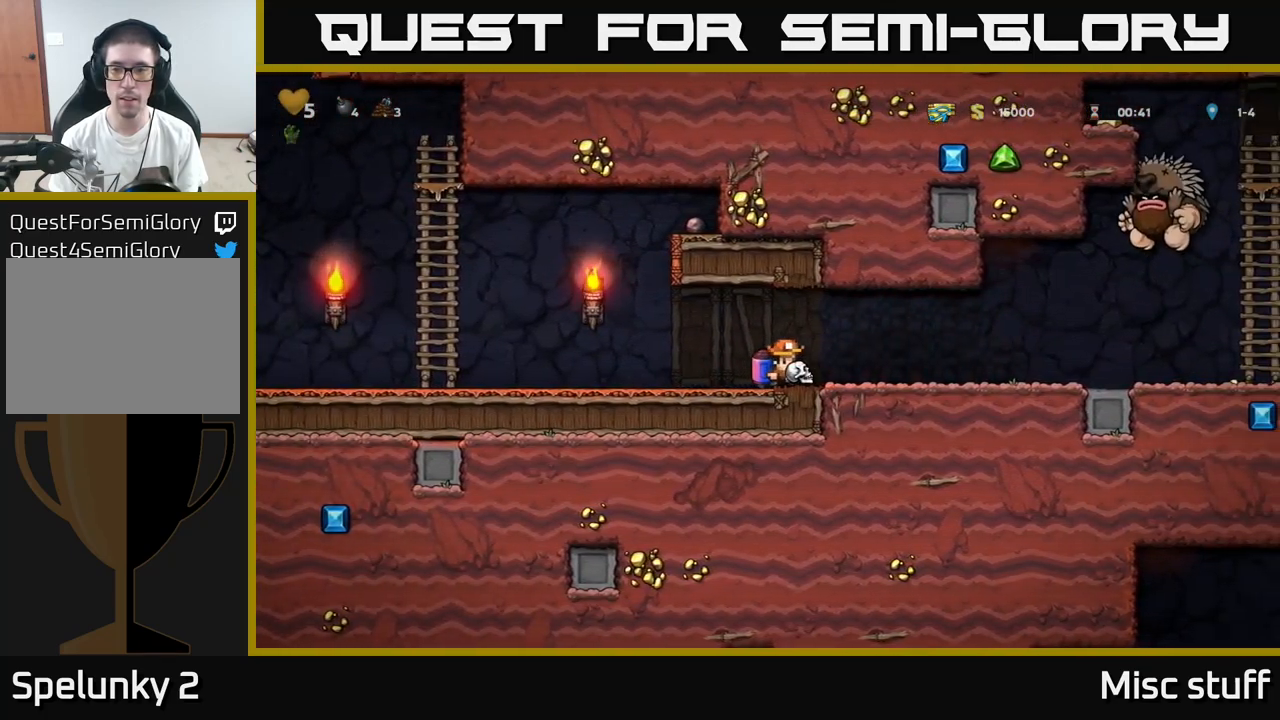
{"buttons": ["DPAD_LEFT"], "left_stick": "center", "events": [[84, "DPAD_LEFT", "up"], [100, "DPAD_RIGHT", "down"], [267, "X", "down"], [284, "DPAD_RIGHT", "up"], [317, "DPAD_LEFT", "down"], [334, "X", "up"]]}
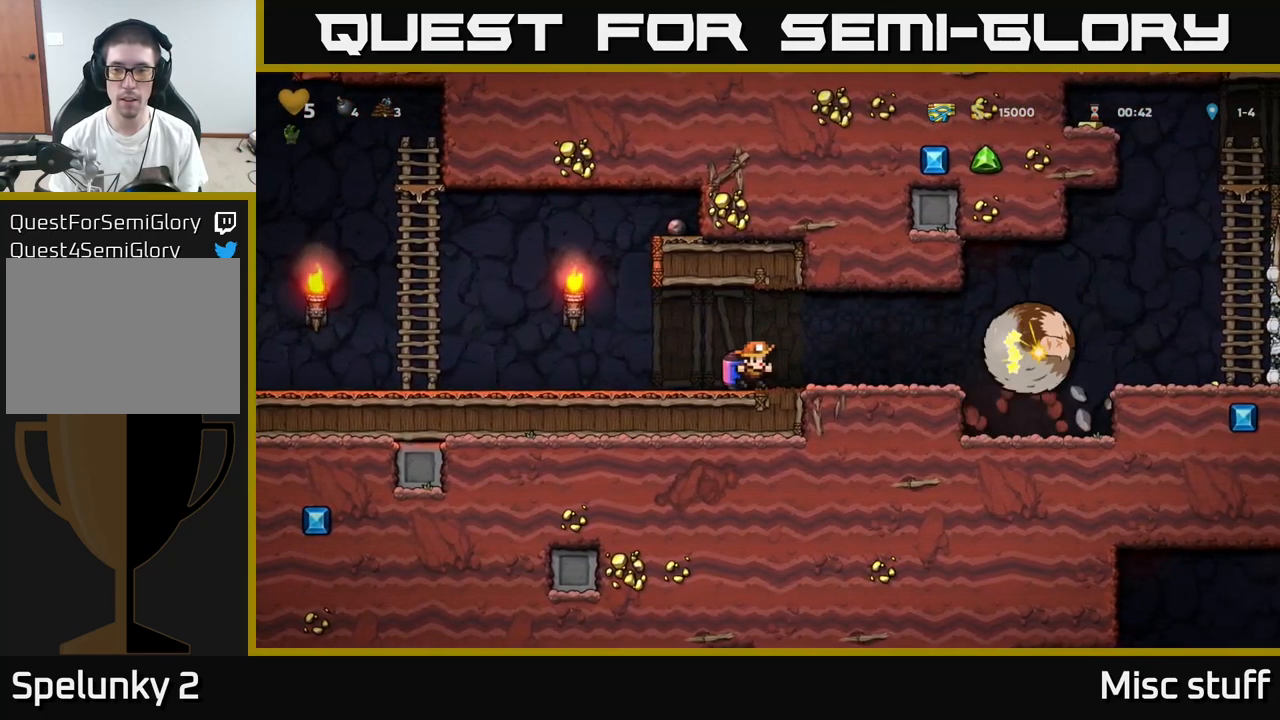
{"buttons": ["A", "DPAD_LEFT"], "left_stick": "center", "events": [[384, "A", "down"]]}
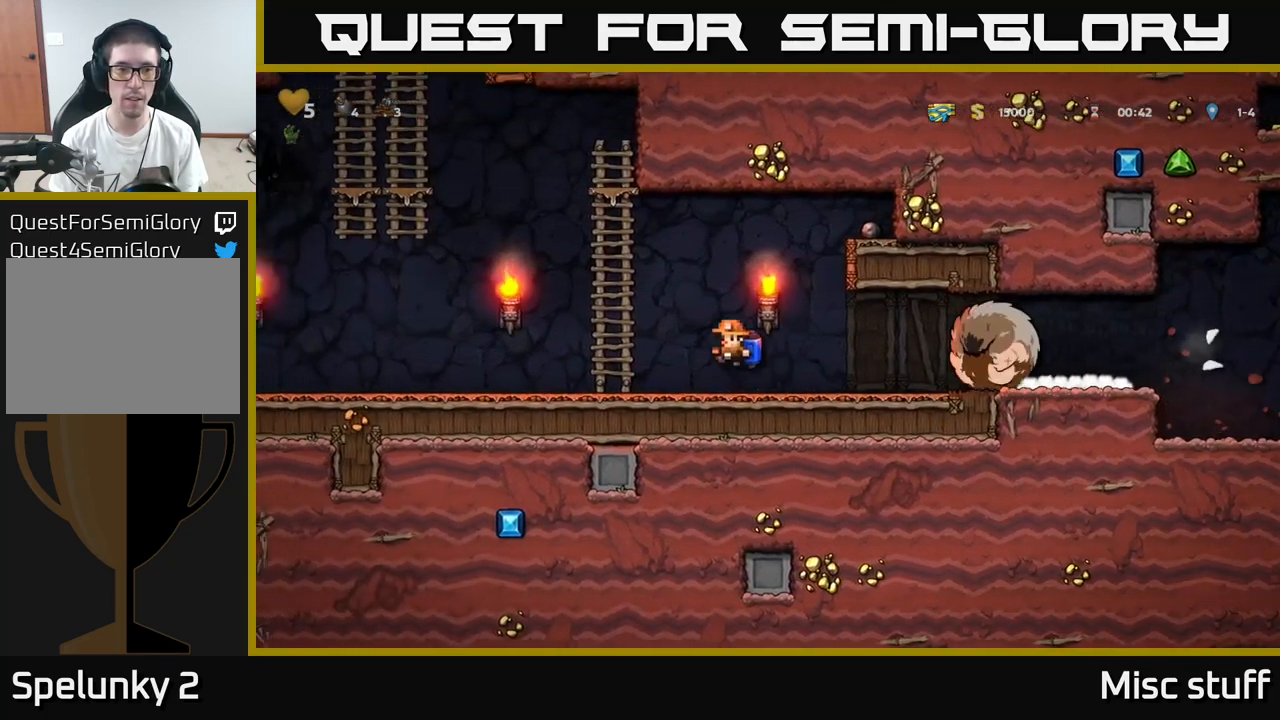
{"buttons": ["A", "DPAD_LEFT"], "left_stick": "center", "events": [[34, "A", "up"], [84, "A", "down"], [184, "A", "up"], [250, "A", "down"], [384, "A", "up"], [450, "A", "down"]]}
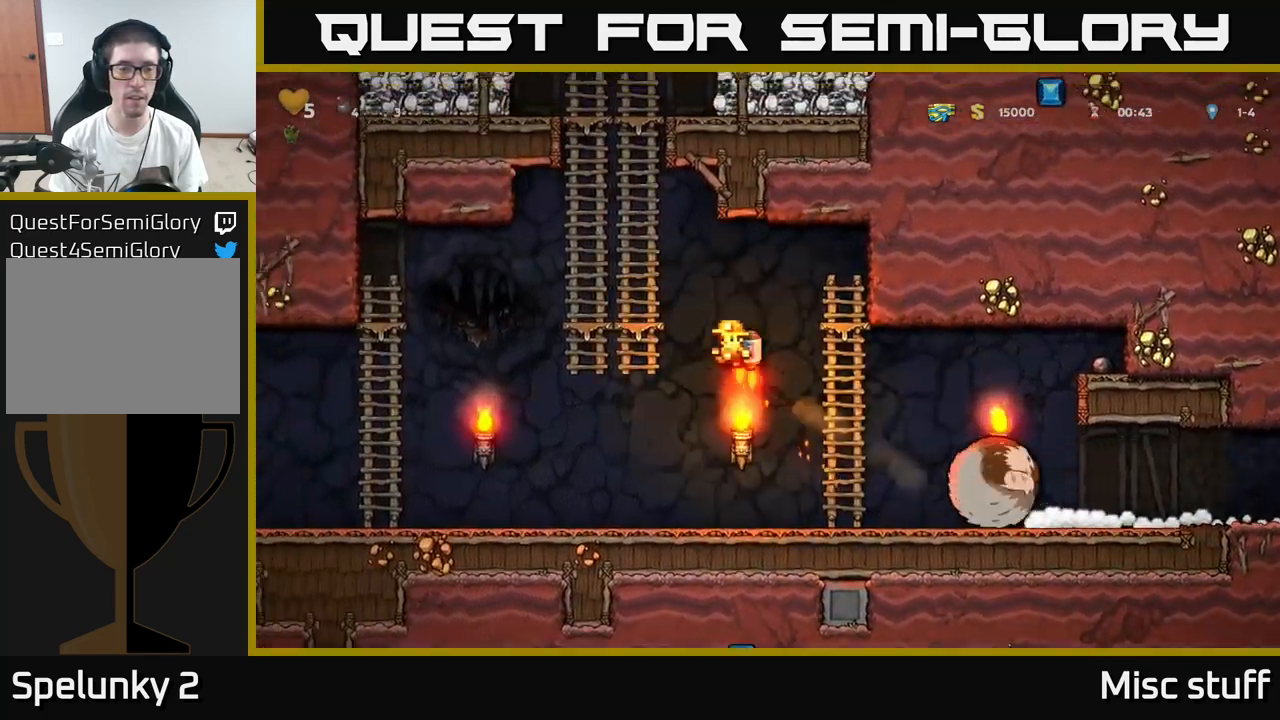
{"buttons": ["A", "DPAD_RIGHT"], "left_stick": "center", "events": [[100, "DPAD_UP", "down"], [117, "A", "up"], [150, "DPAD_LEFT", "up"], [317, "DPAD_UP", "up"], [467, "DPAD_RIGHT", "down"], [484, "A", "down"]]}
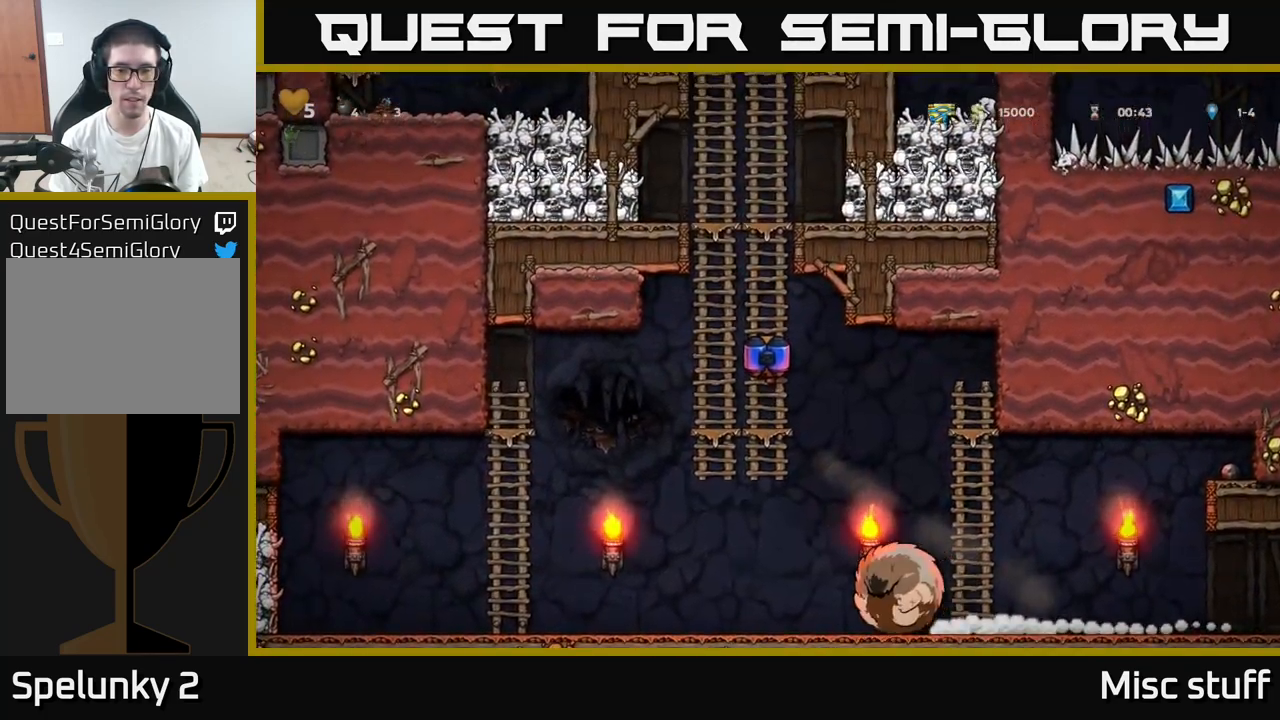
{"buttons": ["DPAD_RIGHT"], "left_stick": "center", "events": [[50, "A", "up"], [200, "DPAD_RIGHT", "up"], [367, "DPAD_RIGHT", "down"]]}
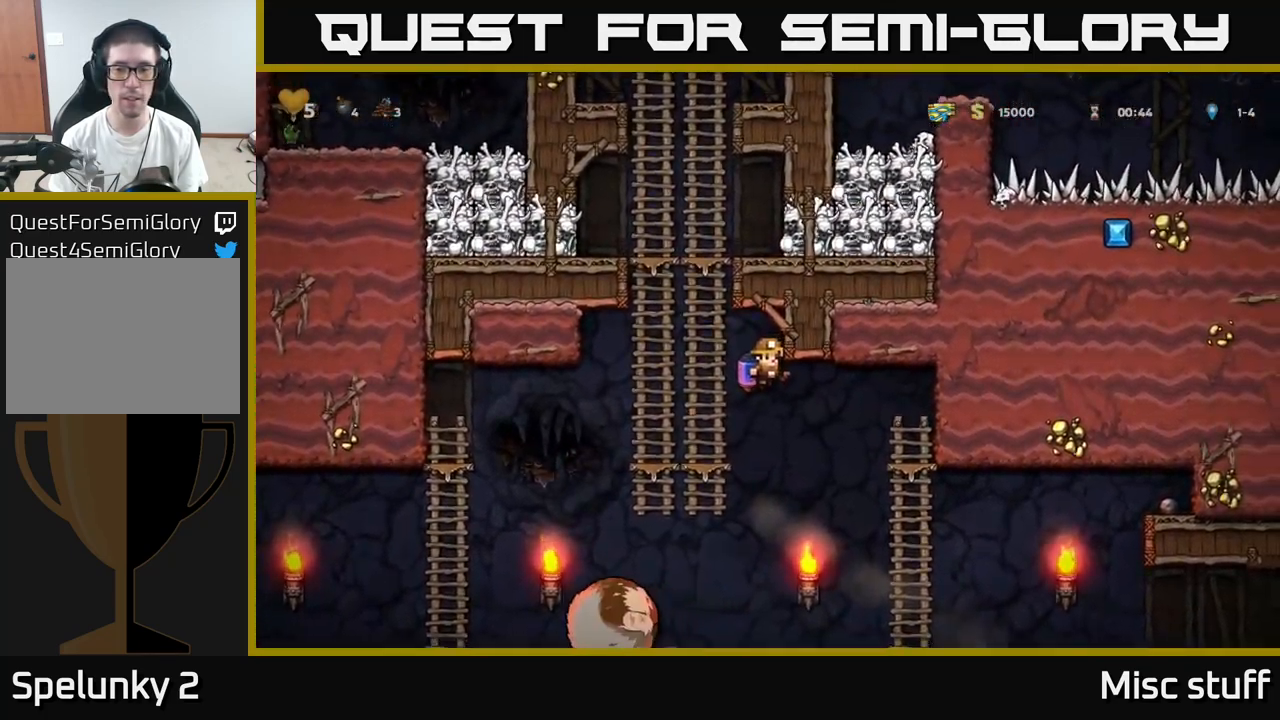
{"buttons": [], "left_stick": "center", "events": [[250, "DPAD_RIGHT", "up"], [284, "DPAD_DOWN", "down"], [367, "A", "down"], [450, "A", "up"], [484, "DPAD_DOWN", "up"]]}
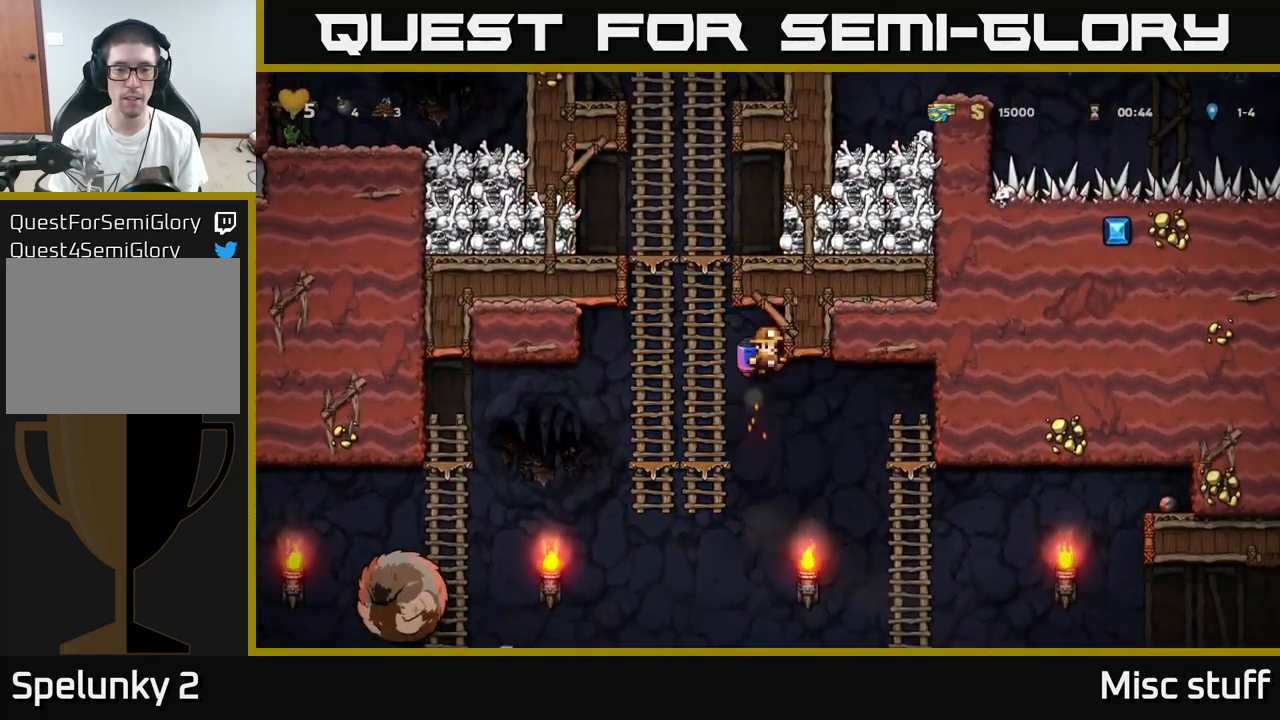
{"buttons": [], "left_stick": "center", "events": [[67, "DPAD_RIGHT", "down"], [351, "DPAD_RIGHT", "up"]]}
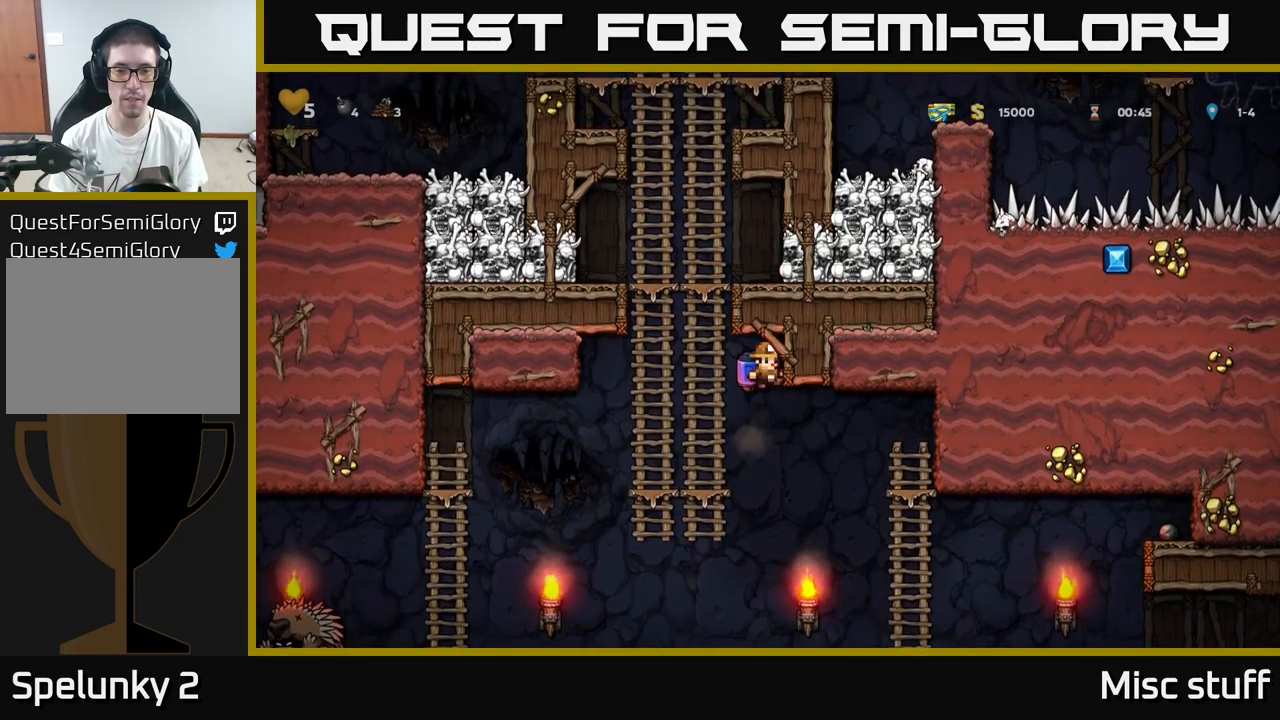
{"buttons": ["DPAD_RIGHT"], "left_stick": "center", "events": [[267, "DPAD_RIGHT", "down"], [400, "A", "down"], [467, "A", "up"]]}
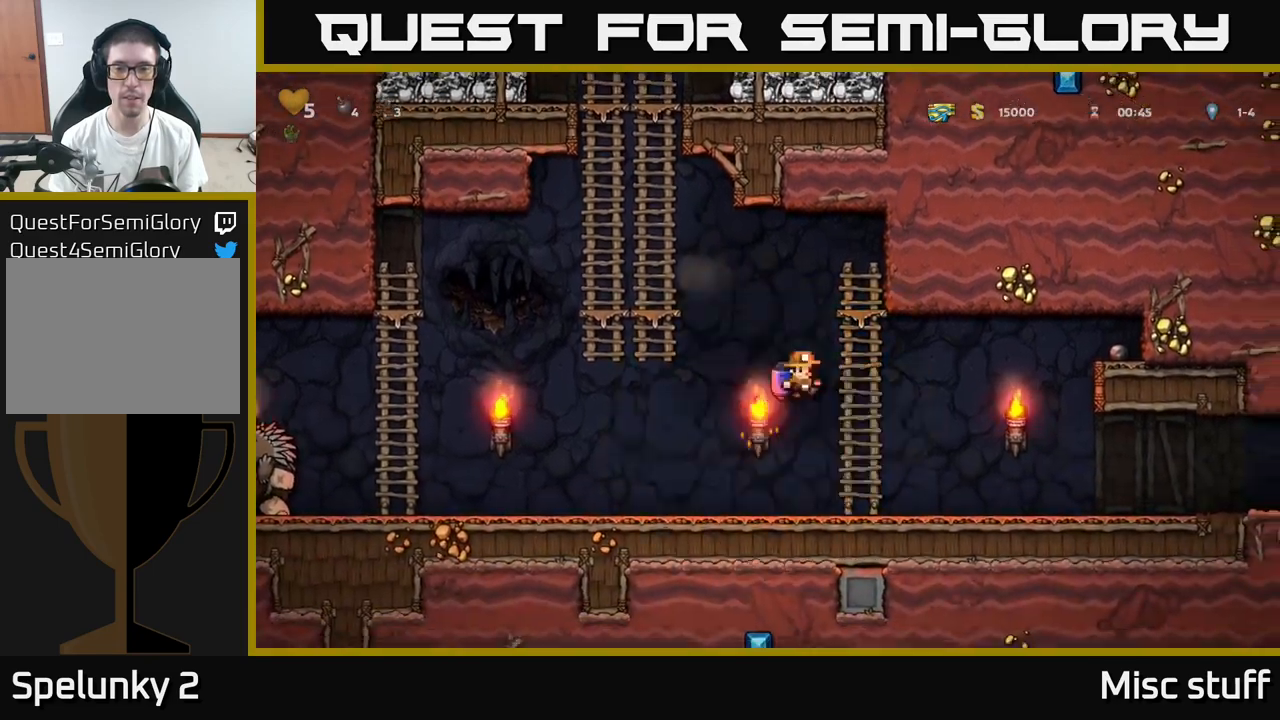
{"buttons": ["A", "DPAD_RIGHT"], "left_stick": "center", "events": [[283, "A", "down"], [367, "A", "up"], [417, "A", "down"]]}
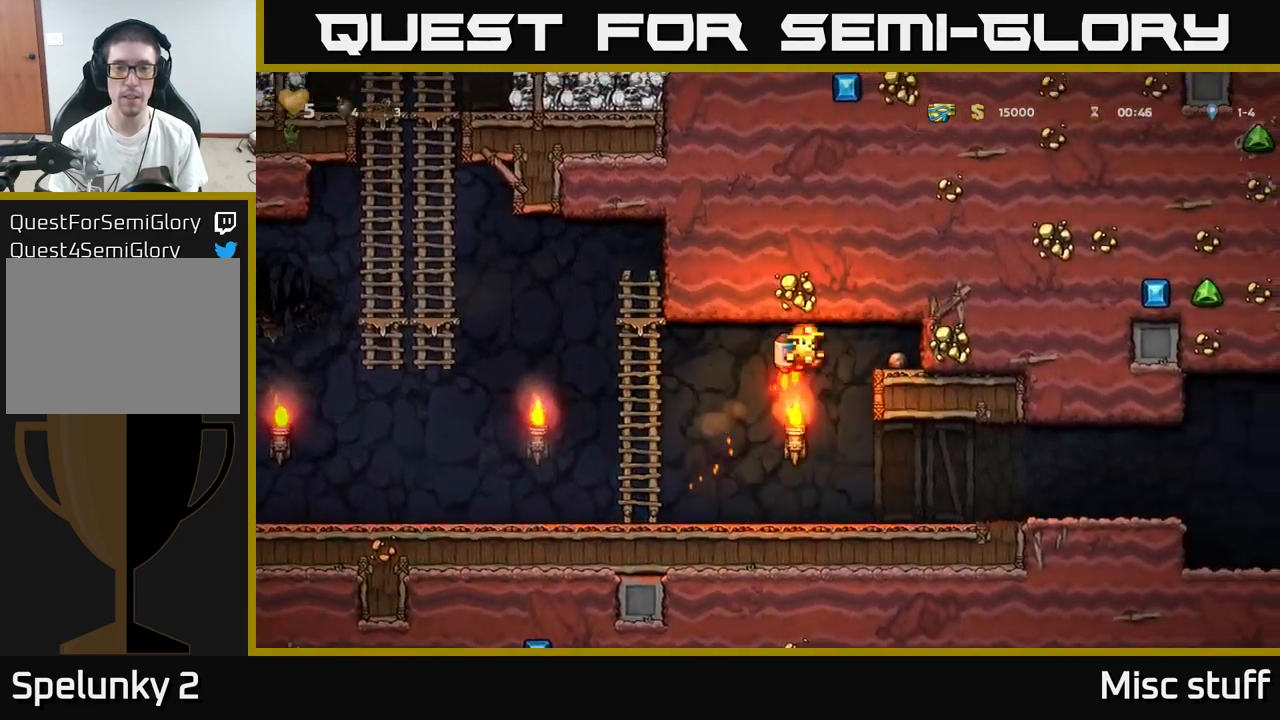
{"buttons": ["DPAD_LEFT"], "left_stick": "center", "events": [[17, "A", "up"], [200, "DPAD_DOWN", "down"], [200, "DPAD_RIGHT", "up"], [317, "DPAD_LEFT", "down"], [333, "DPAD_DOWN", "up"], [333, "X", "down"], [433, "X", "up"]]}
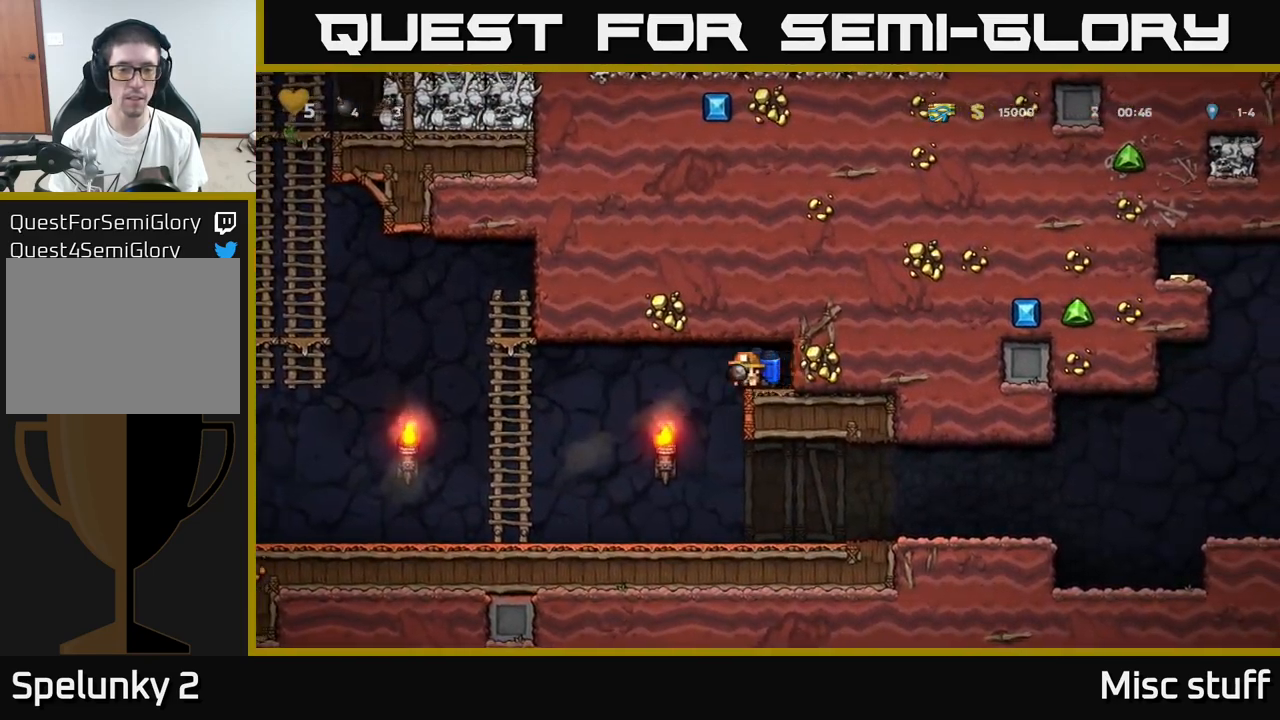
{"buttons": ["DPAD_LEFT"], "left_stick": "center", "events": []}
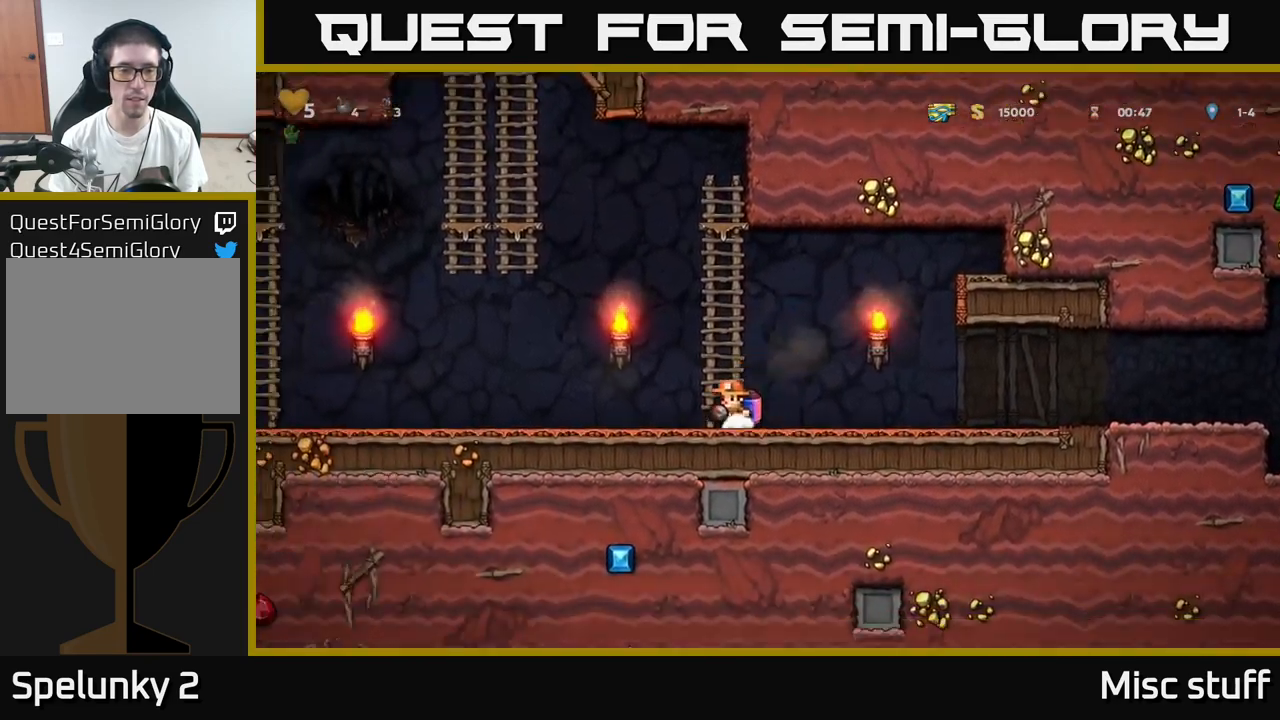
{"buttons": [], "left_stick": "center", "events": [[83, "X", "down"], [167, "X", "up"], [200, "DPAD_LEFT", "up"]]}
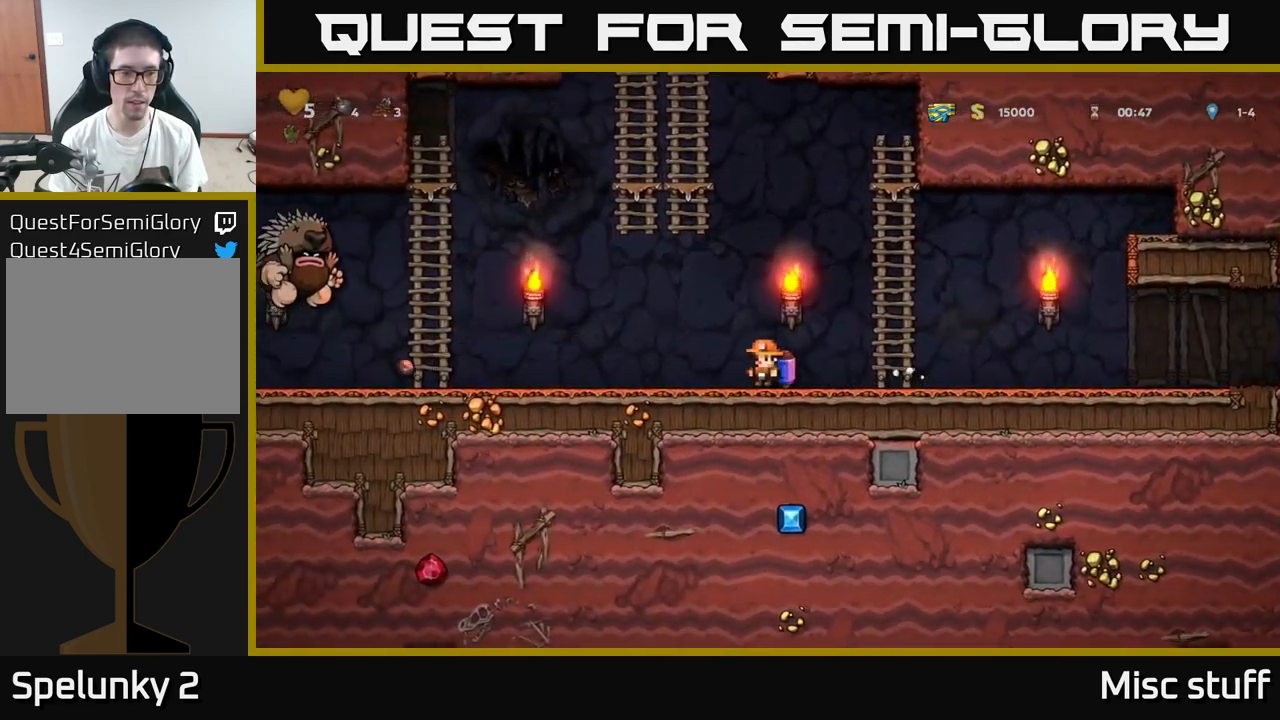
{"buttons": ["DPAD_UP"], "left_stick": "center", "events": [[133, "DPAD_RIGHT", "down"], [317, "A", "down"], [450, "A", "up"], [450, "DPAD_UP", "down"], [467, "DPAD_RIGHT", "up"]]}
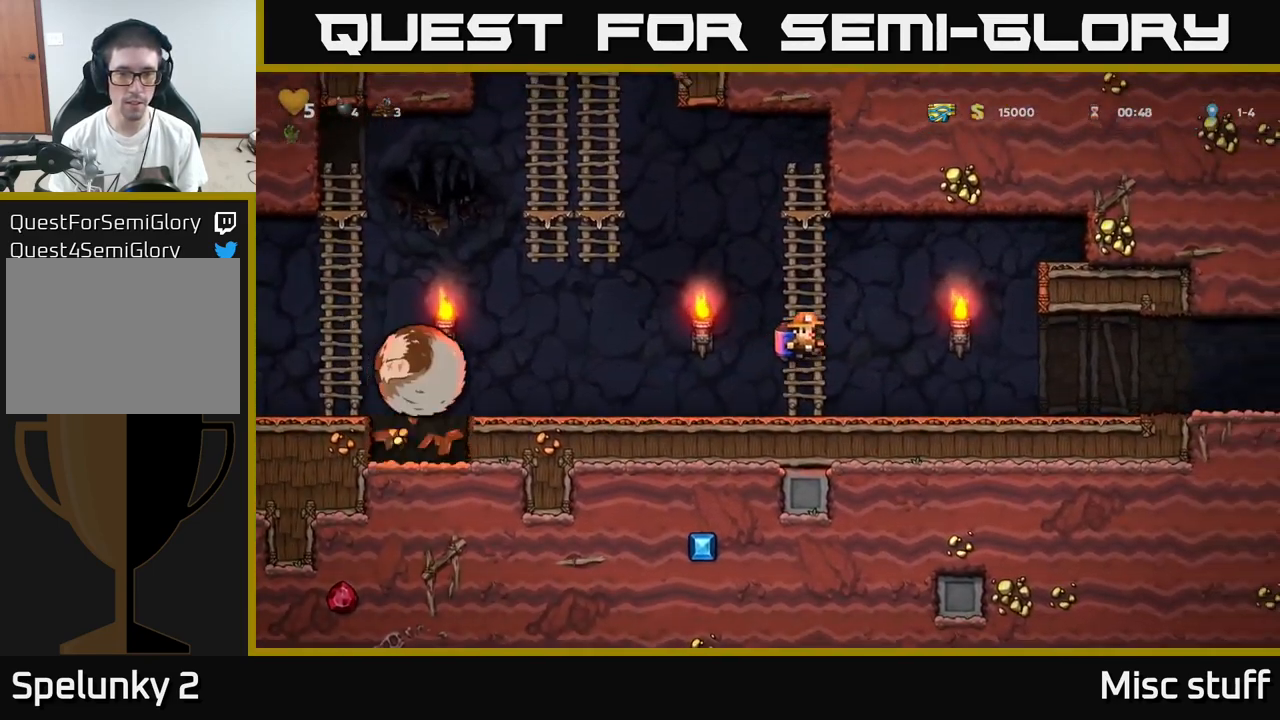
{"buttons": ["DPAD_LEFT"], "left_stick": "center", "events": [[83, "DPAD_LEFT", "down"], [117, "A", "down"], [167, "DPAD_UP", "up"], [233, "A", "up"], [300, "A", "down"], [367, "A", "up"]]}
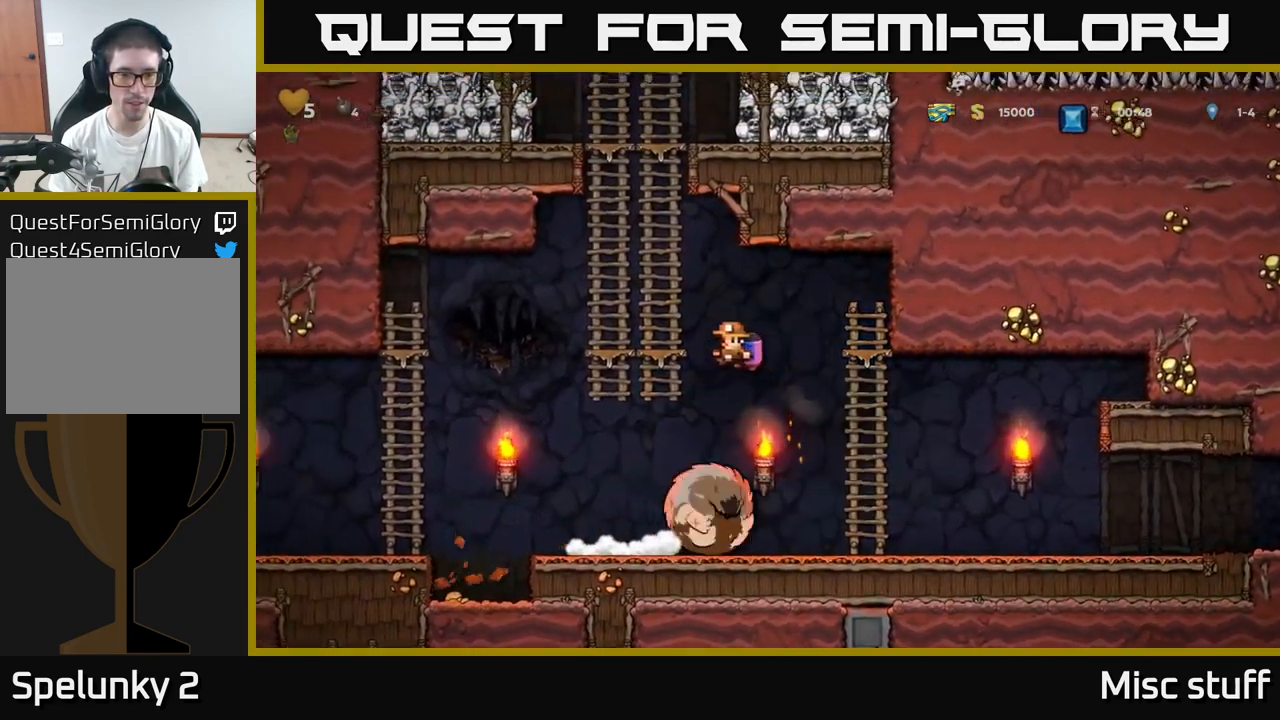
{"buttons": ["DPAD_LEFT"], "left_stick": "center", "events": []}
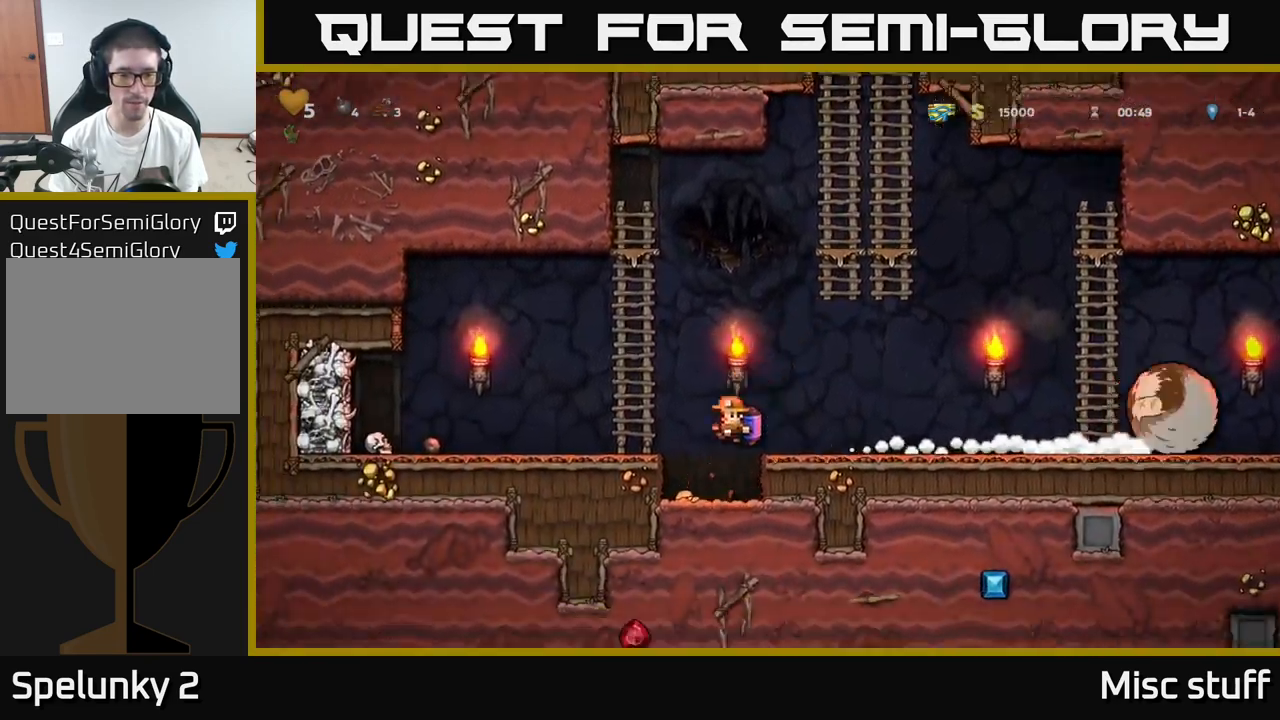
{"buttons": ["DPAD_LEFT"], "left_stick": "center", "events": [[150, "A", "down"], [300, "A", "up"]]}
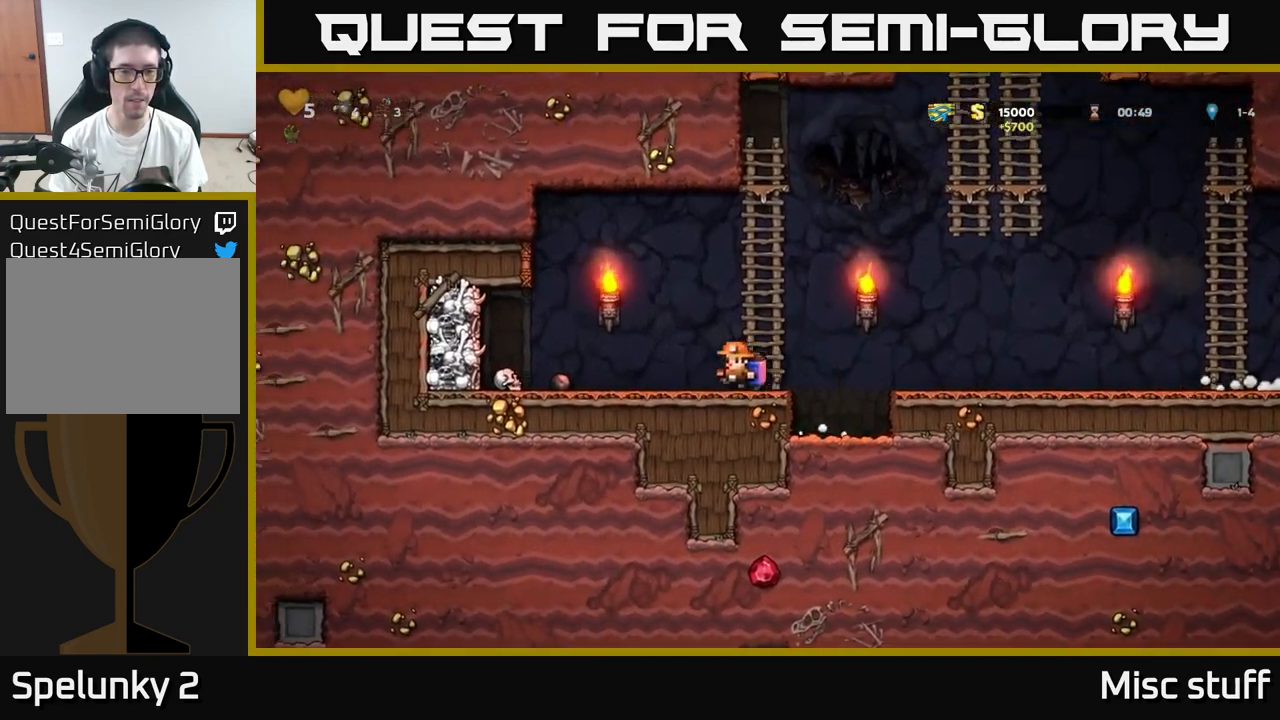
{"buttons": ["DPAD_RIGHT"], "left_stick": "center", "events": [[299, "DPAD_DOWN", "down"], [333, "DPAD_LEFT", "up"], [366, "X", "down"], [416, "DPAD_RIGHT", "down"], [433, "X", "up"], [449, "DPAD_DOWN", "up"]]}
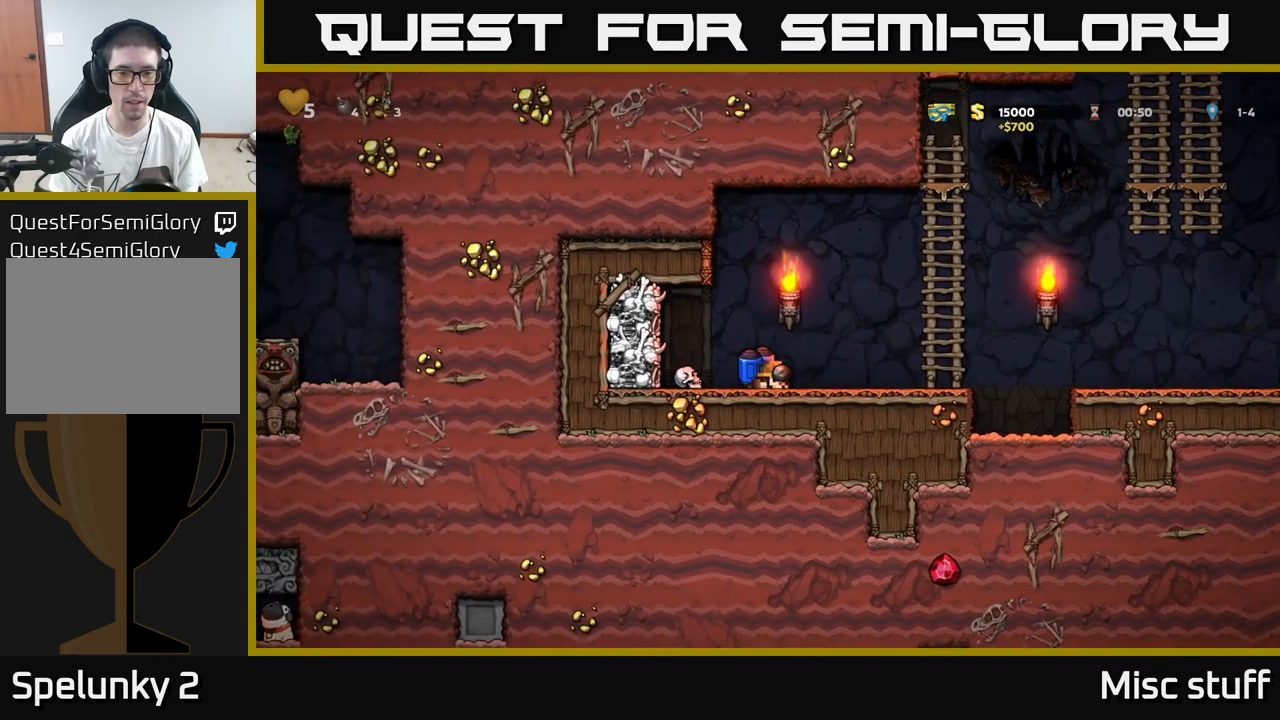
{"buttons": ["DPAD_RIGHT"], "left_stick": "center", "events": [[233, "A", "down"], [333, "A", "up"]]}
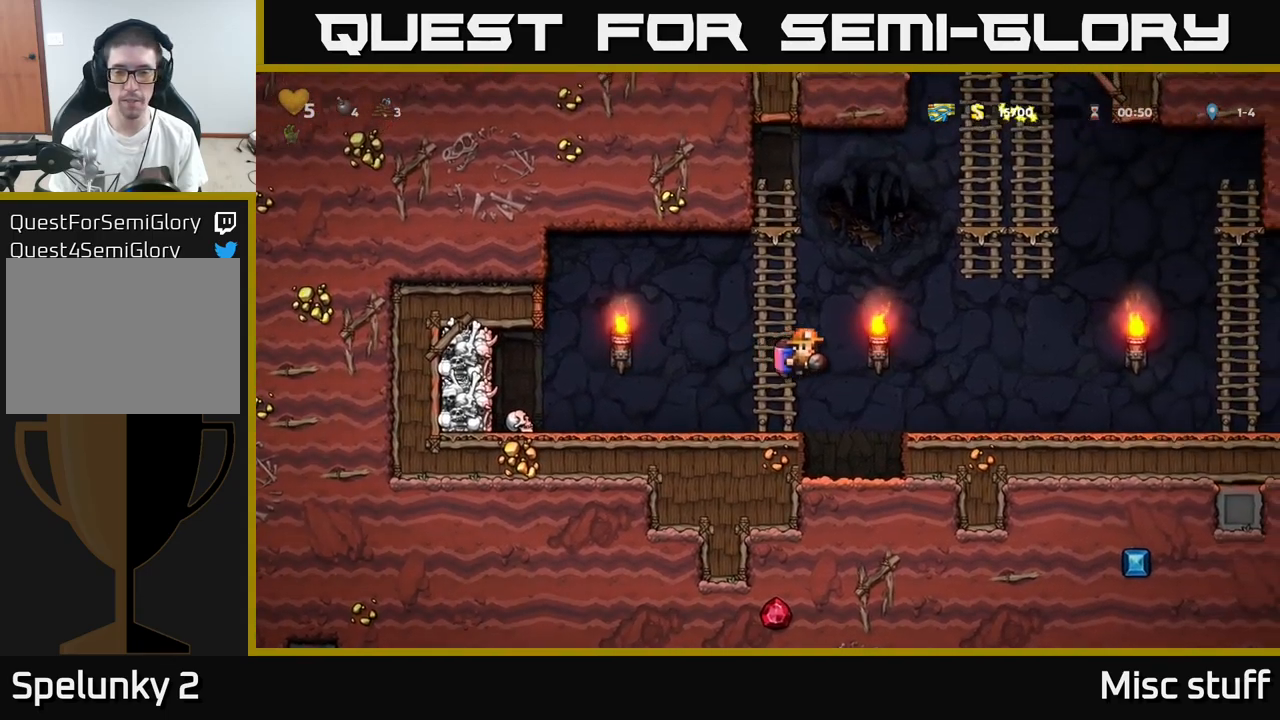
{"buttons": ["DPAD_RIGHT"], "left_stick": "center", "events": [[283, "A", "down"], [383, "A", "up"]]}